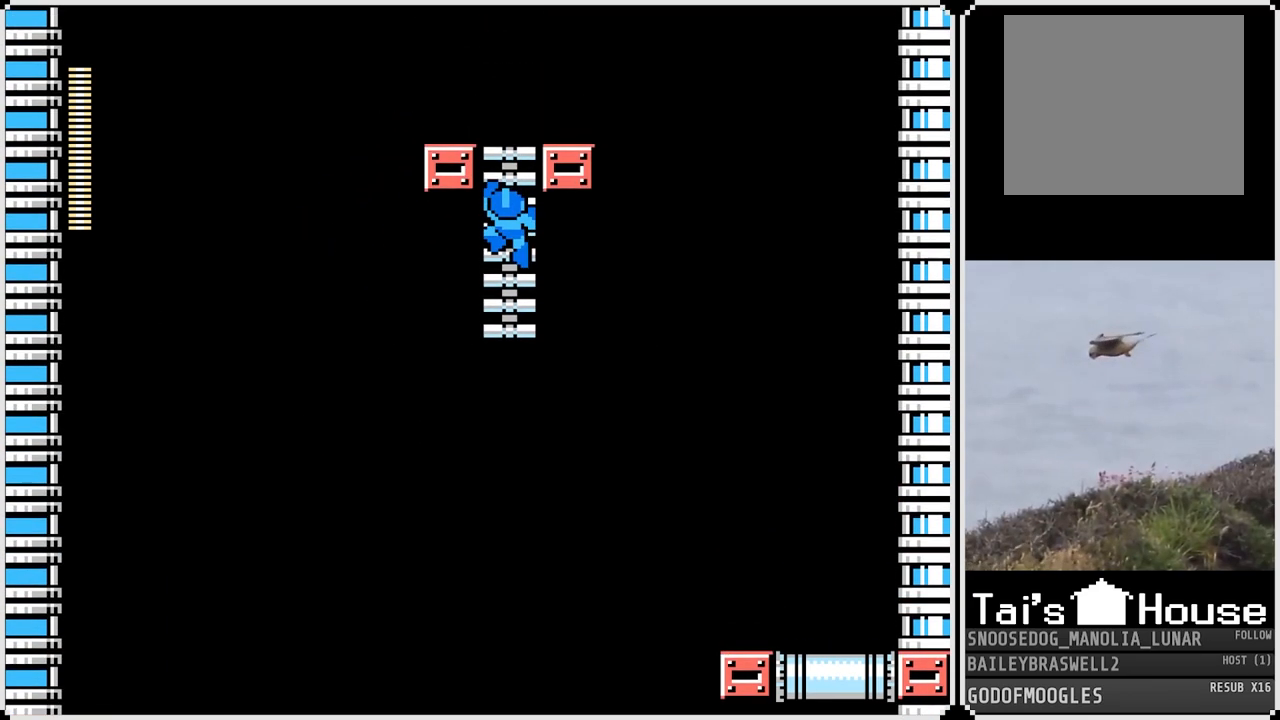
Gameplay with a controller (PlayStation layout); each line is a JSON object with the inputs held at the frame after it. "events" lists button and stick changes between this image and that frame as [ms after this image, input, new state], when the widget could be followed in between.
{"buttons": ["DPAD_UP"], "left_stick": "center", "right_stick": "center", "events": [[50, "DPAD_UP", "up"], [317, "DPAD_UP", "down"]]}
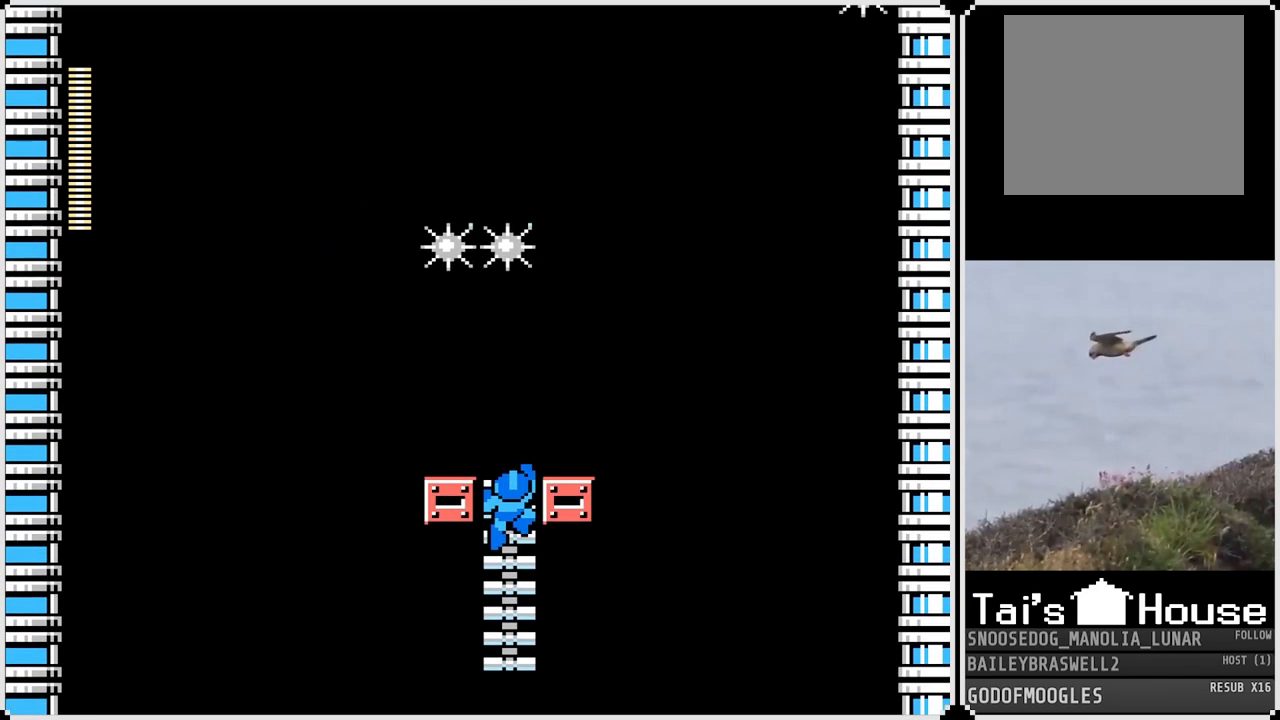
{"buttons": ["DPAD_UP"], "left_stick": "center", "right_stick": "center", "events": []}
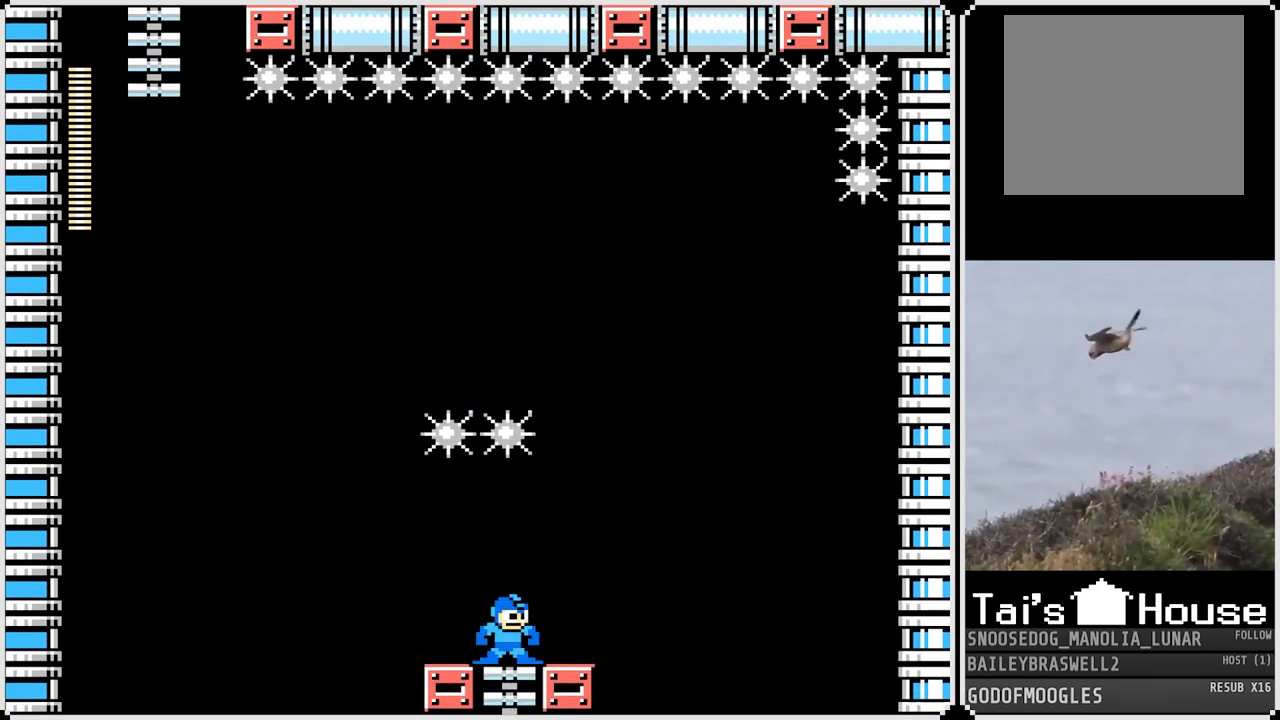
{"buttons": [], "left_stick": "center", "right_stick": "center", "events": [[67, "DPAD_UP", "up"], [100, "SQUARE", "down"], [201, "SQUARE", "up"]]}
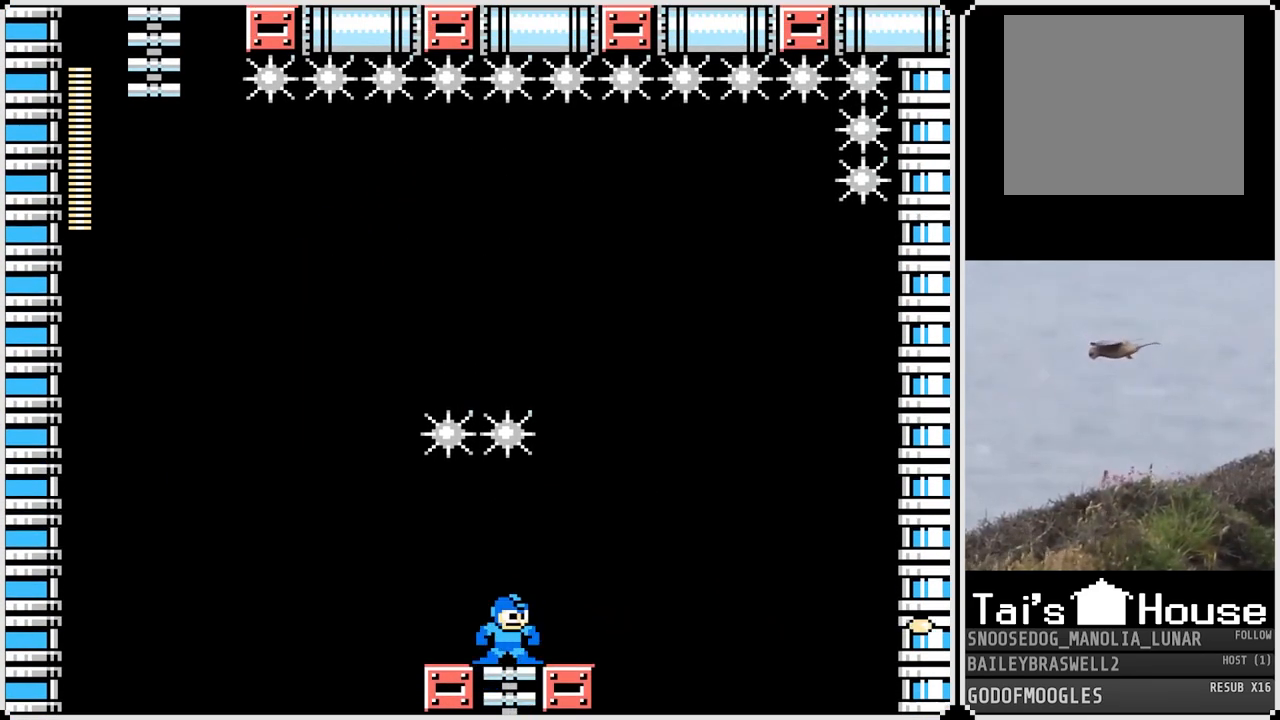
{"buttons": ["DPAD_LEFT"], "left_stick": "center", "right_stick": "center", "events": [[33, "DPAD_LEFT", "down"], [167, "DPAD_LEFT", "up"], [283, "SQUARE", "down"], [384, "DPAD_LEFT", "down"], [384, "SQUARE", "up"]]}
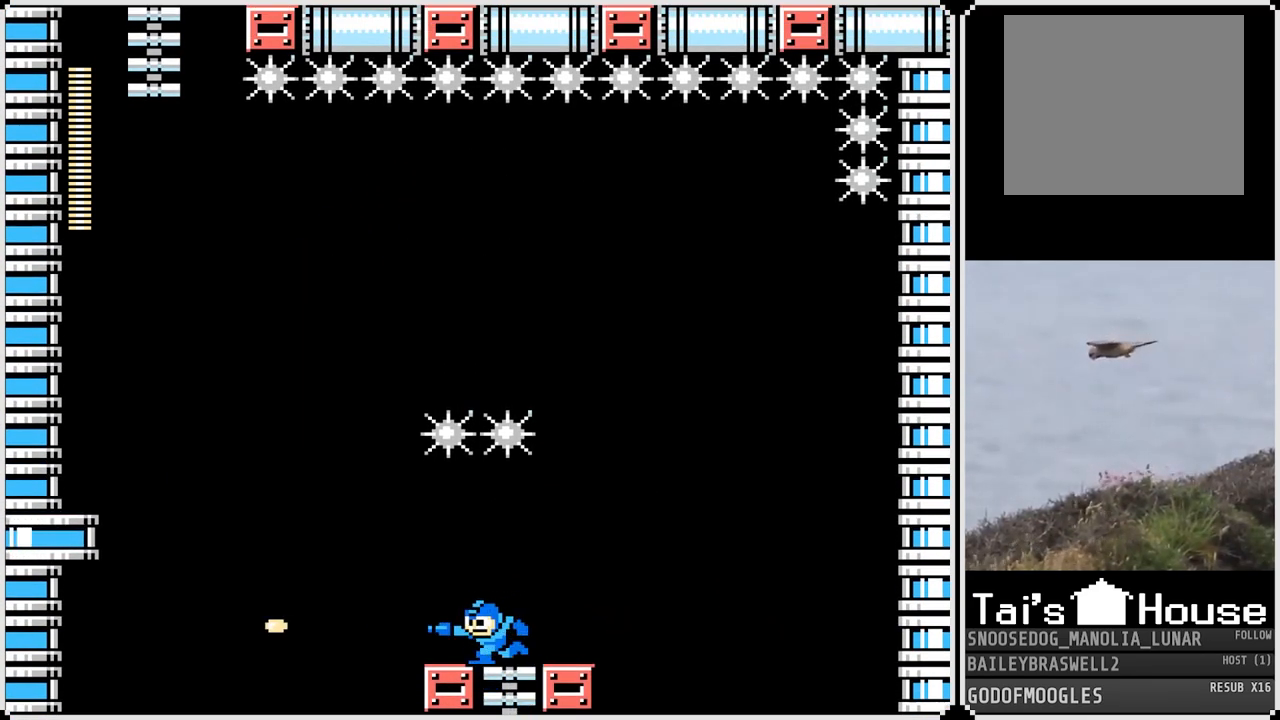
{"buttons": ["CROSS", "DPAD_LEFT"], "left_stick": "center", "right_stick": "center", "events": [[17, "DPAD_LEFT", "up"], [201, "DPAD_LEFT", "down"], [401, "CROSS", "down"]]}
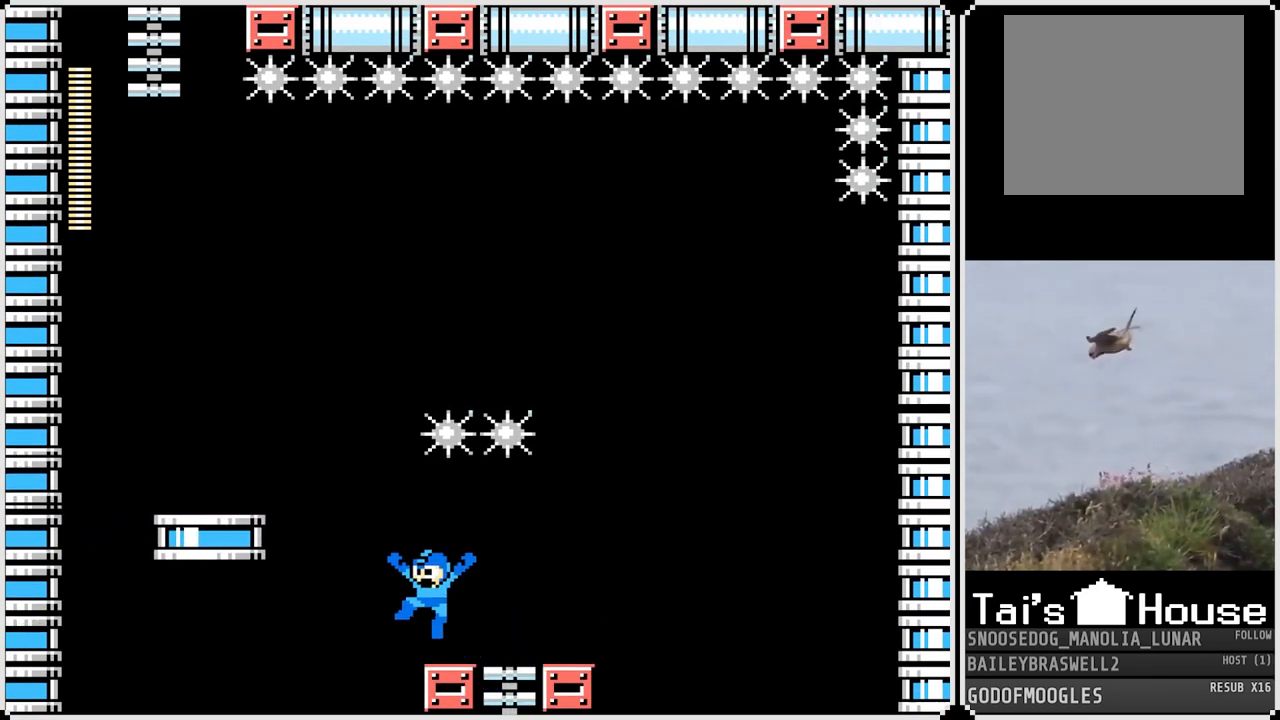
{"buttons": ["CROSS", "DPAD_LEFT"], "left_stick": "center", "right_stick": "center", "events": [[217, "CROSS", "up"], [334, "DPAD_LEFT", "up"], [384, "DPAD_LEFT", "down"], [400, "CROSS", "down"]]}
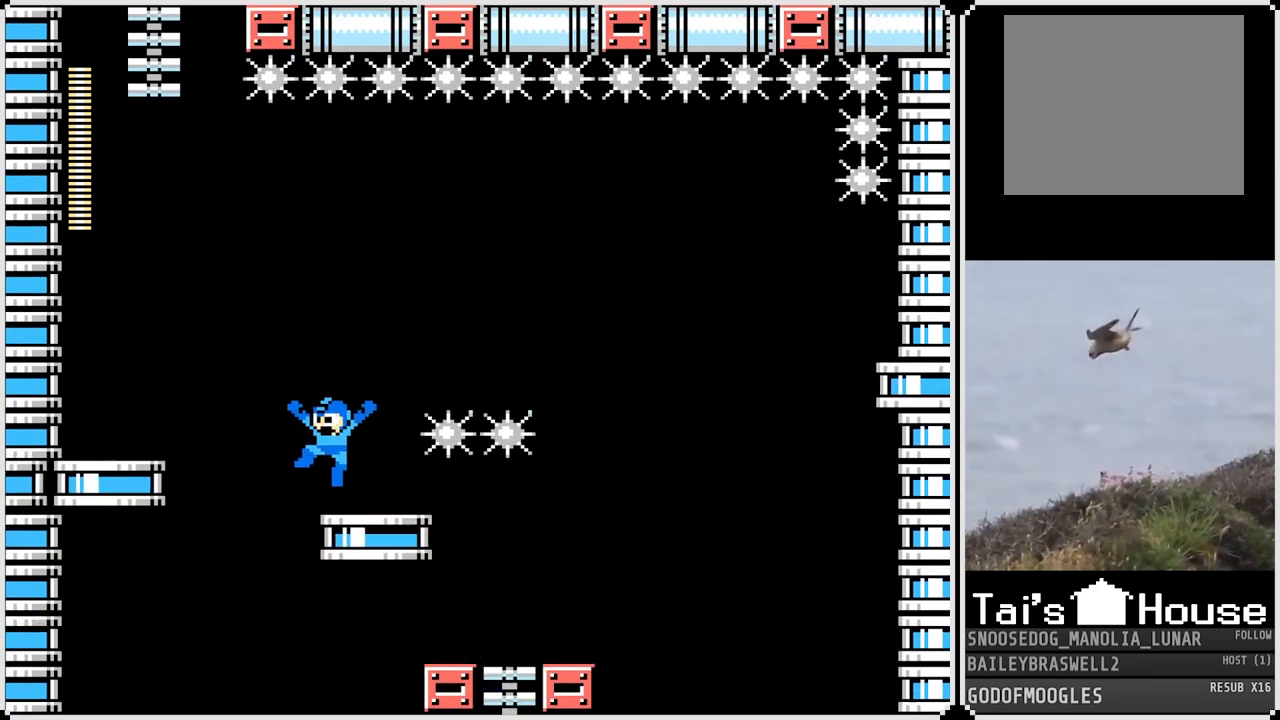
{"buttons": ["CROSS", "DPAD_RIGHT"], "left_stick": "center", "right_stick": "center", "events": [[50, "CROSS", "up"], [217, "DPAD_LEFT", "up"], [434, "DPAD_RIGHT", "down"], [467, "CROSS", "down"]]}
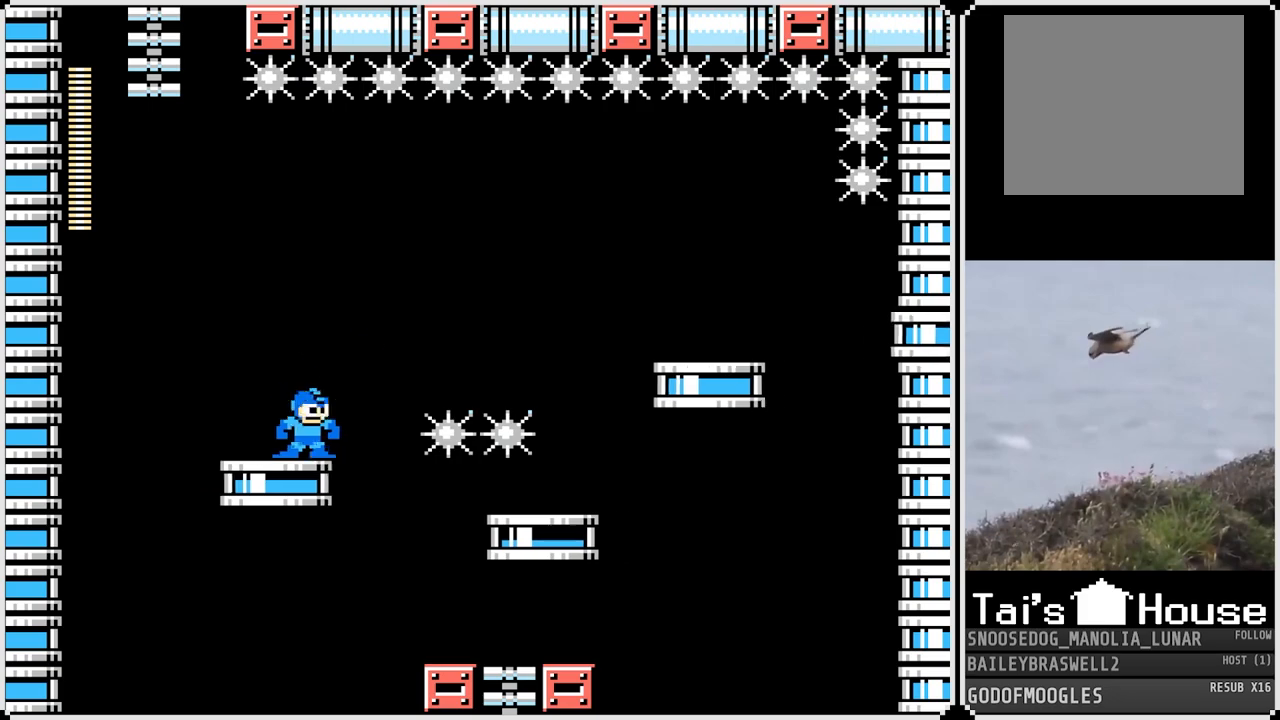
{"buttons": [], "left_stick": "center", "right_stick": "center", "events": [[350, "CROSS", "up"], [434, "DPAD_RIGHT", "up"]]}
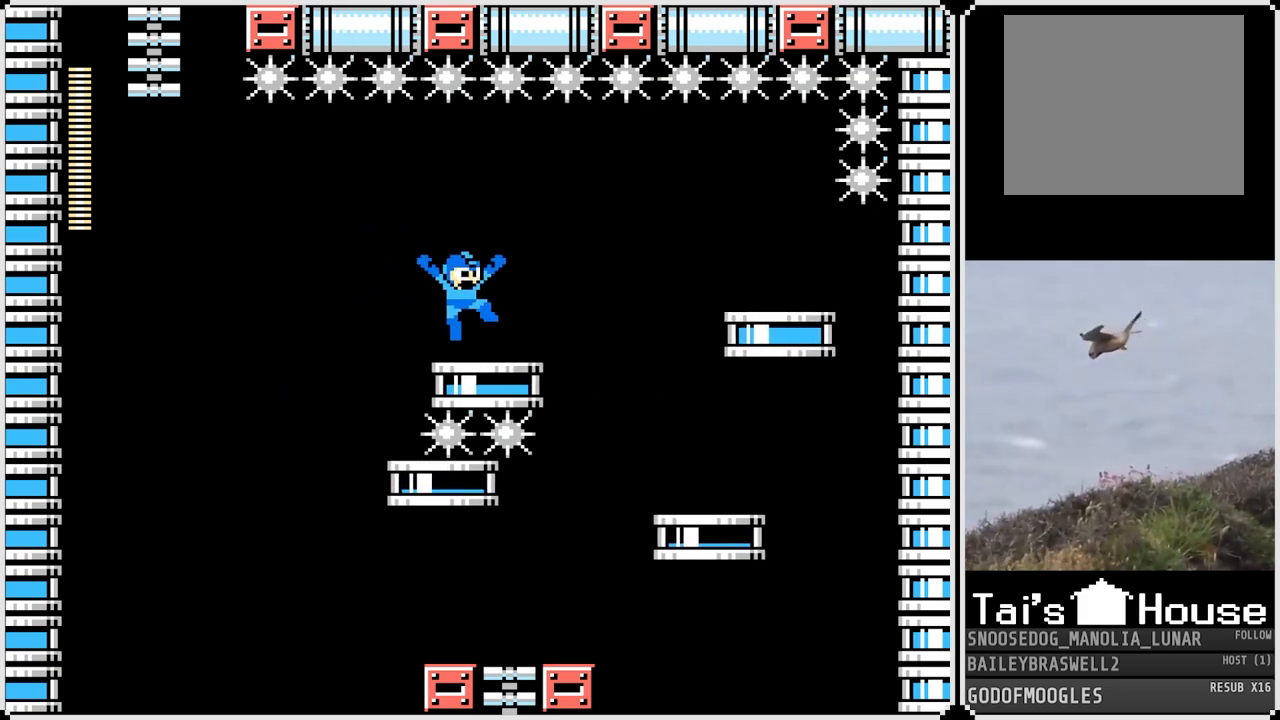
{"buttons": [], "left_stick": "center", "right_stick": "center", "events": [[17, "DPAD_RIGHT", "down"], [84, "CROSS", "down"], [317, "CROSS", "up"], [484, "DPAD_RIGHT", "up"]]}
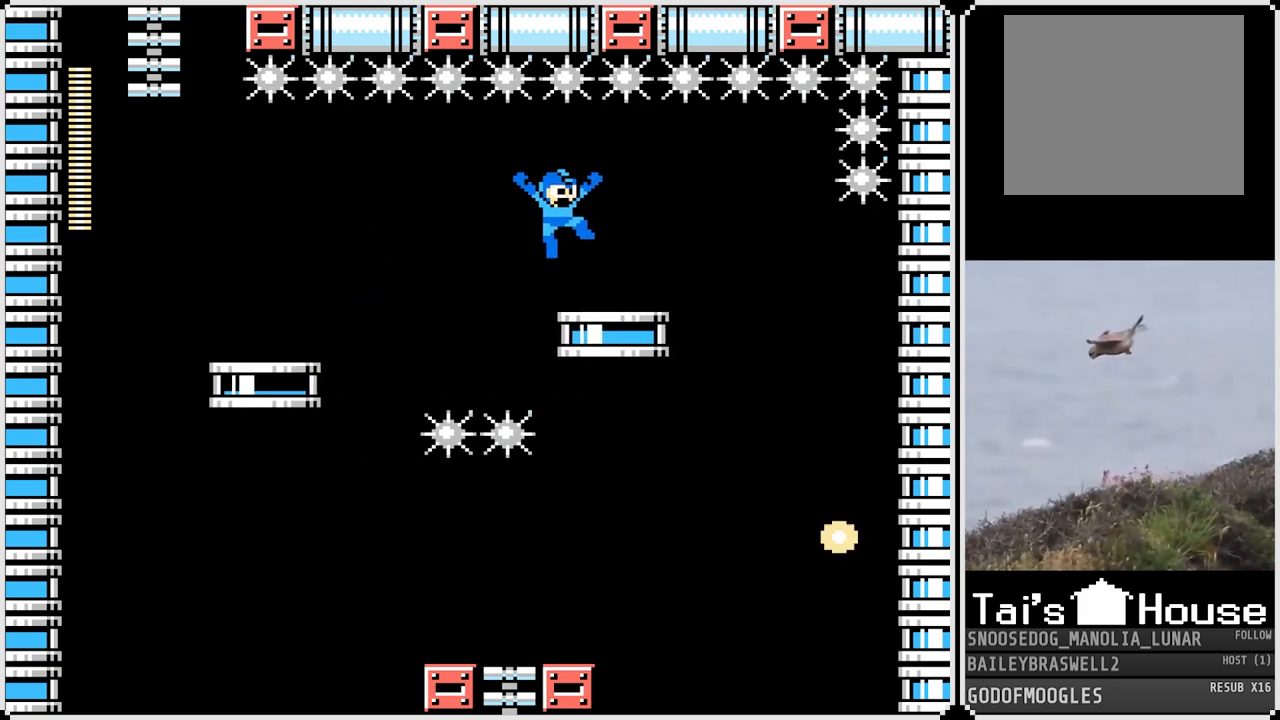
{"buttons": [], "left_stick": "center", "right_stick": "center", "events": [[117, "DPAD_LEFT", "down"], [250, "DPAD_LEFT", "up"]]}
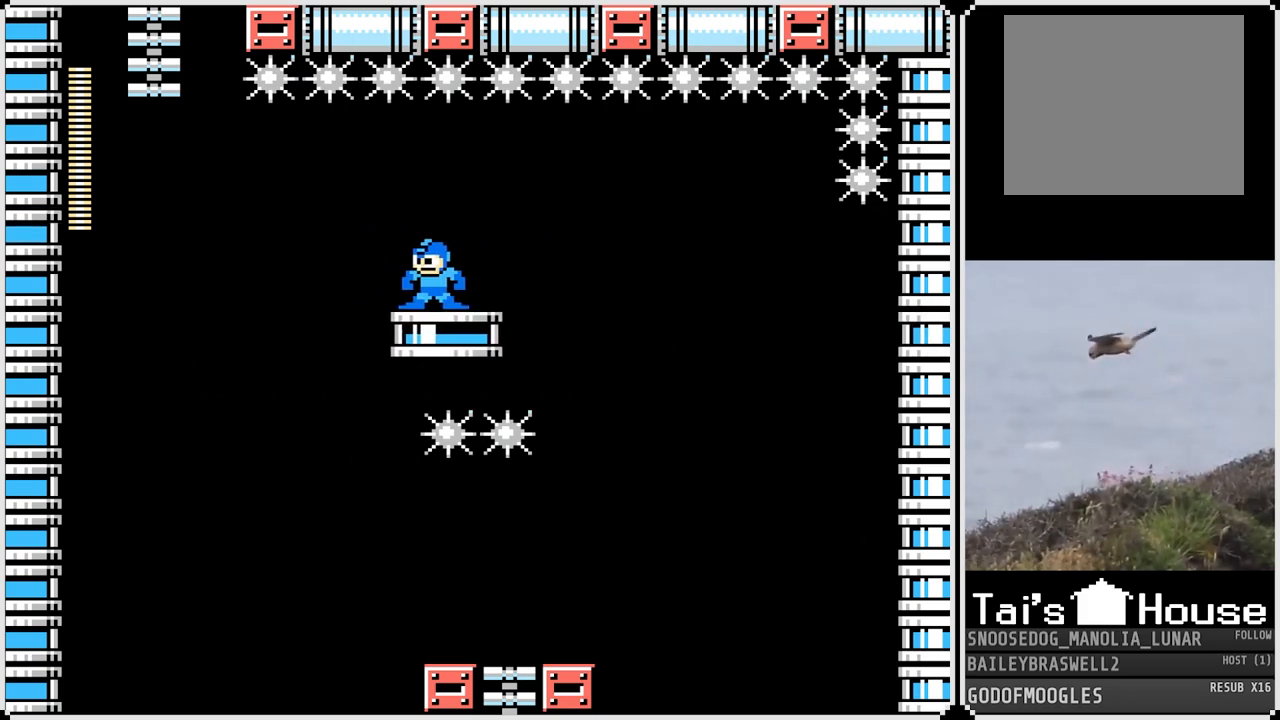
{"buttons": ["CROSS", "DPAD_LEFT"], "left_stick": "center", "right_stick": "center", "events": [[334, "DPAD_LEFT", "down"], [467, "CROSS", "down"]]}
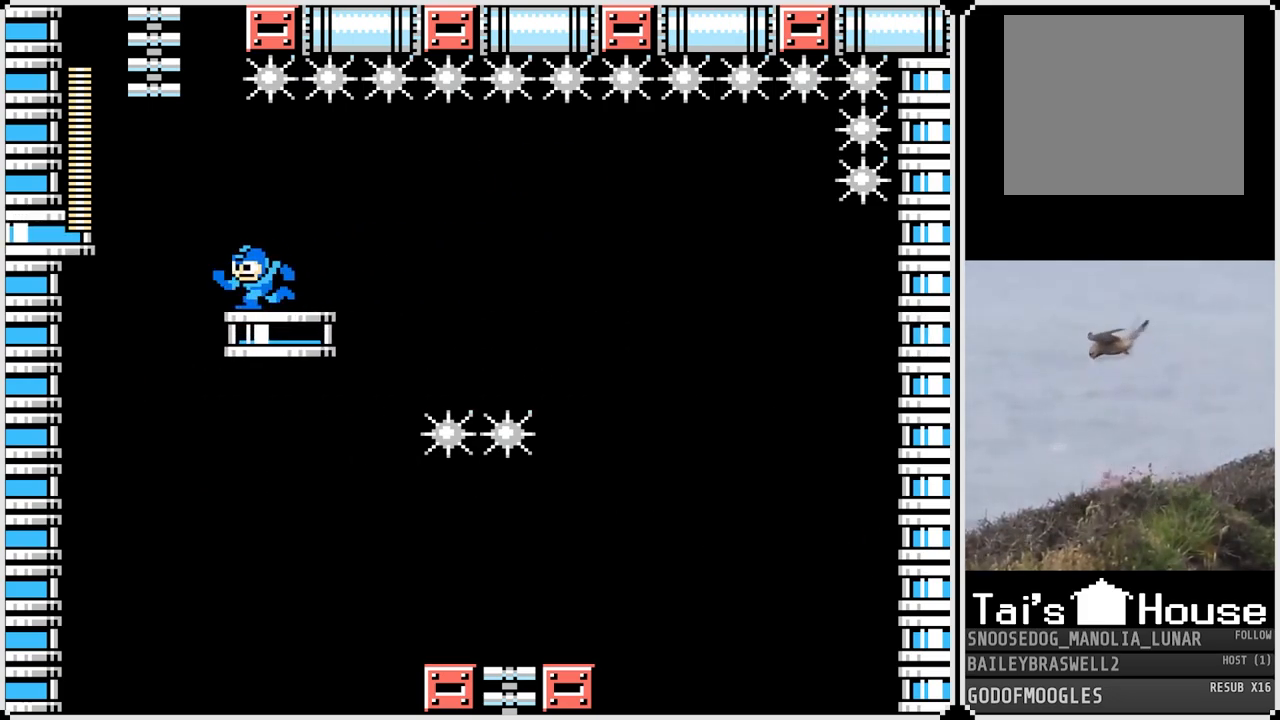
{"buttons": ["DPAD_UP"], "left_stick": "center", "right_stick": "center", "events": [[67, "DPAD_UP", "down"], [384, "DPAD_LEFT", "up"], [400, "CROSS", "up"]]}
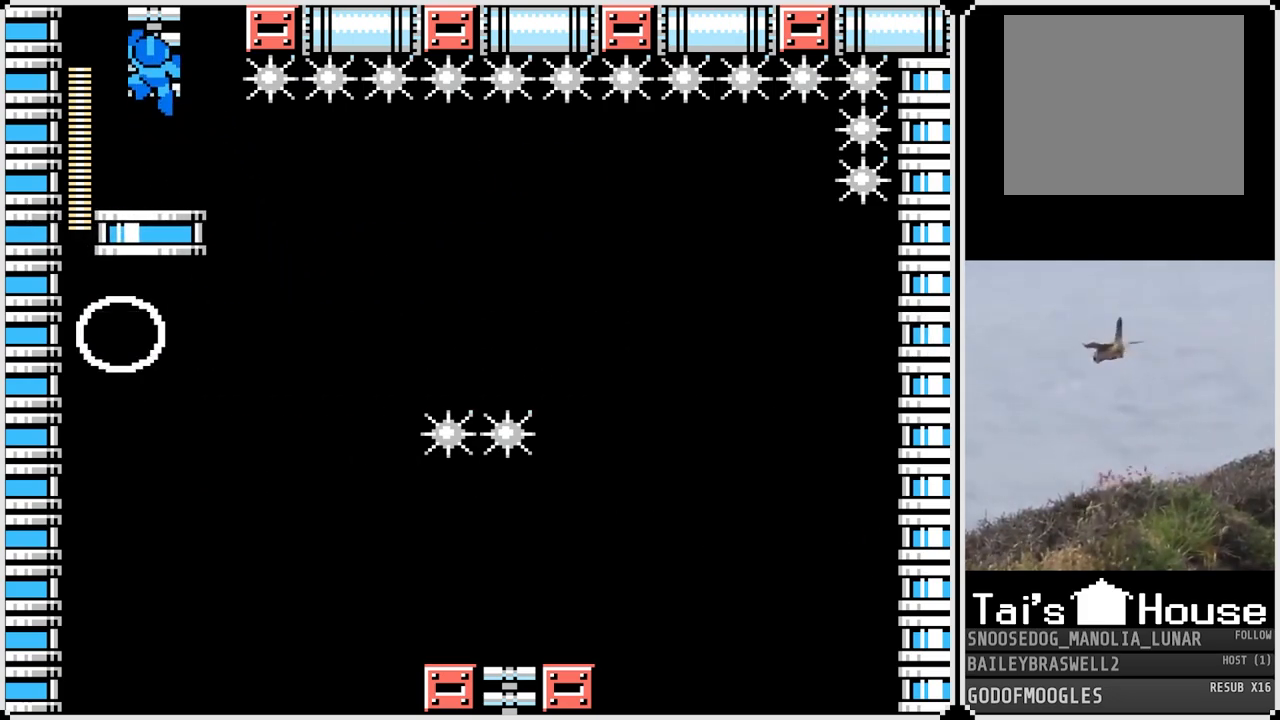
{"buttons": [], "left_stick": "center", "right_stick": "center", "events": [[434, "DPAD_UP", "up"]]}
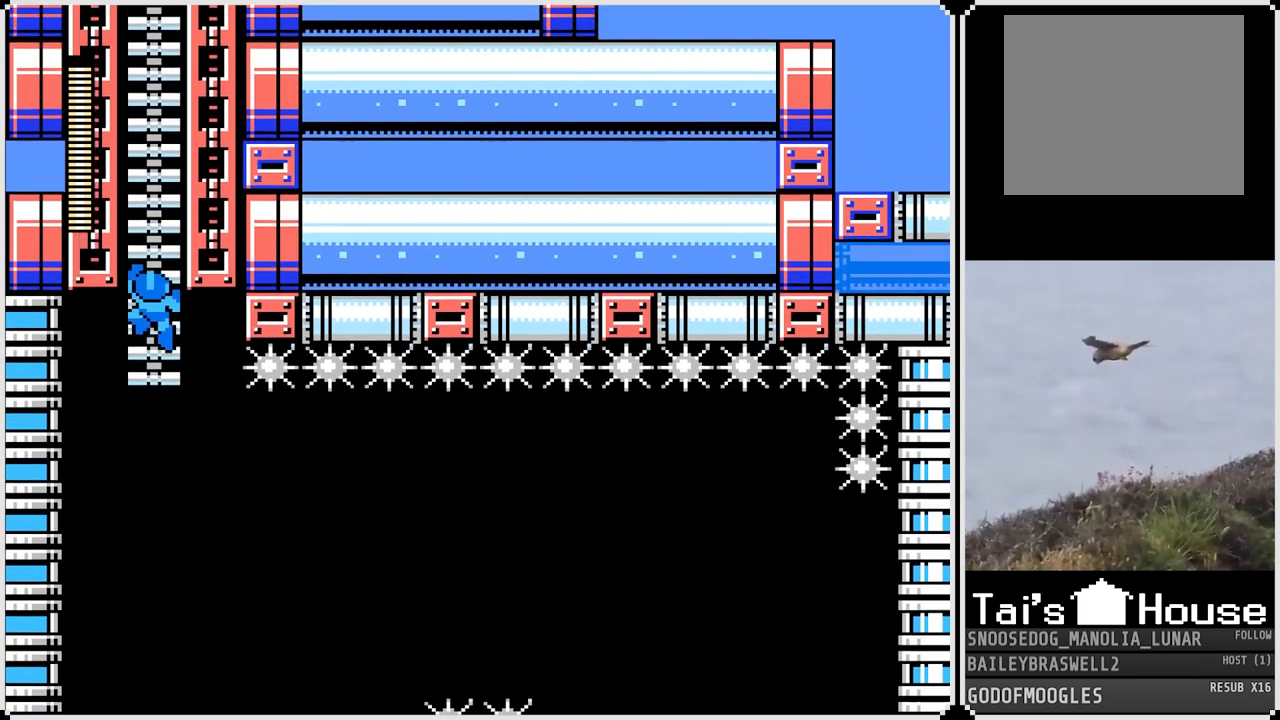
{"buttons": ["DPAD_UP"], "left_stick": "center", "right_stick": "center", "events": [[167, "DPAD_UP", "down"]]}
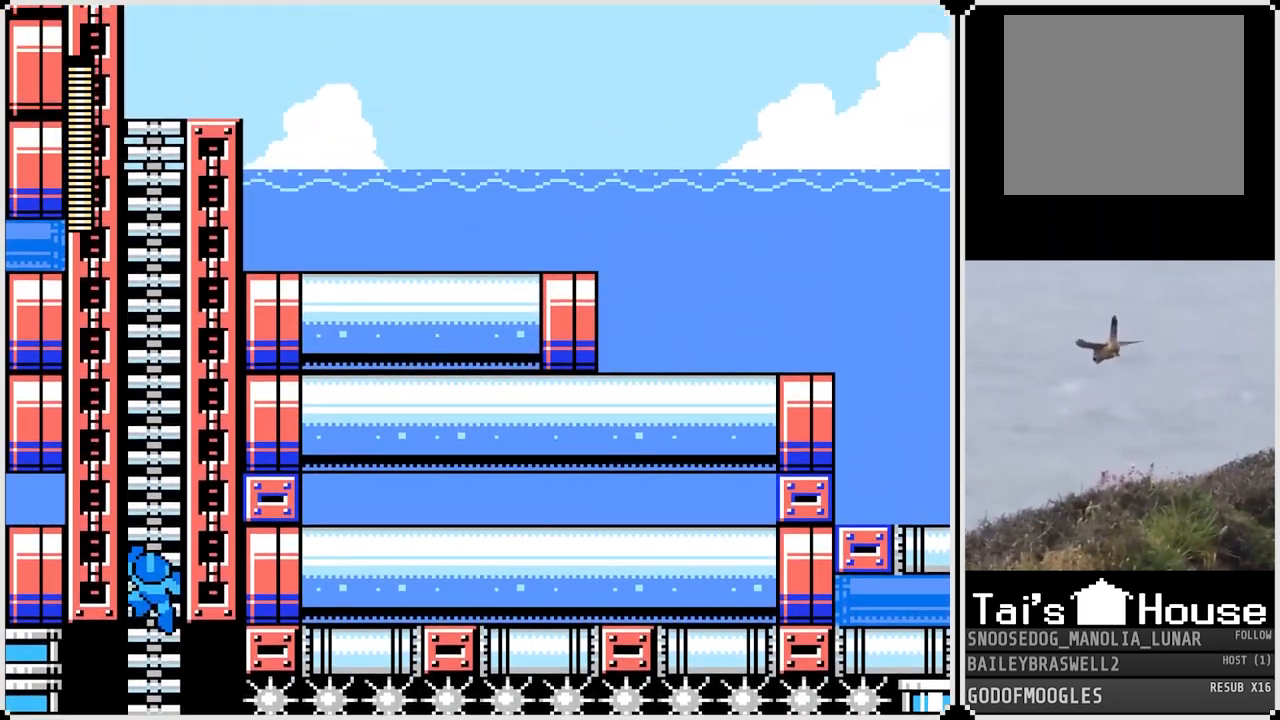
{"buttons": ["DPAD_UP"], "left_stick": "center", "right_stick": "center", "events": []}
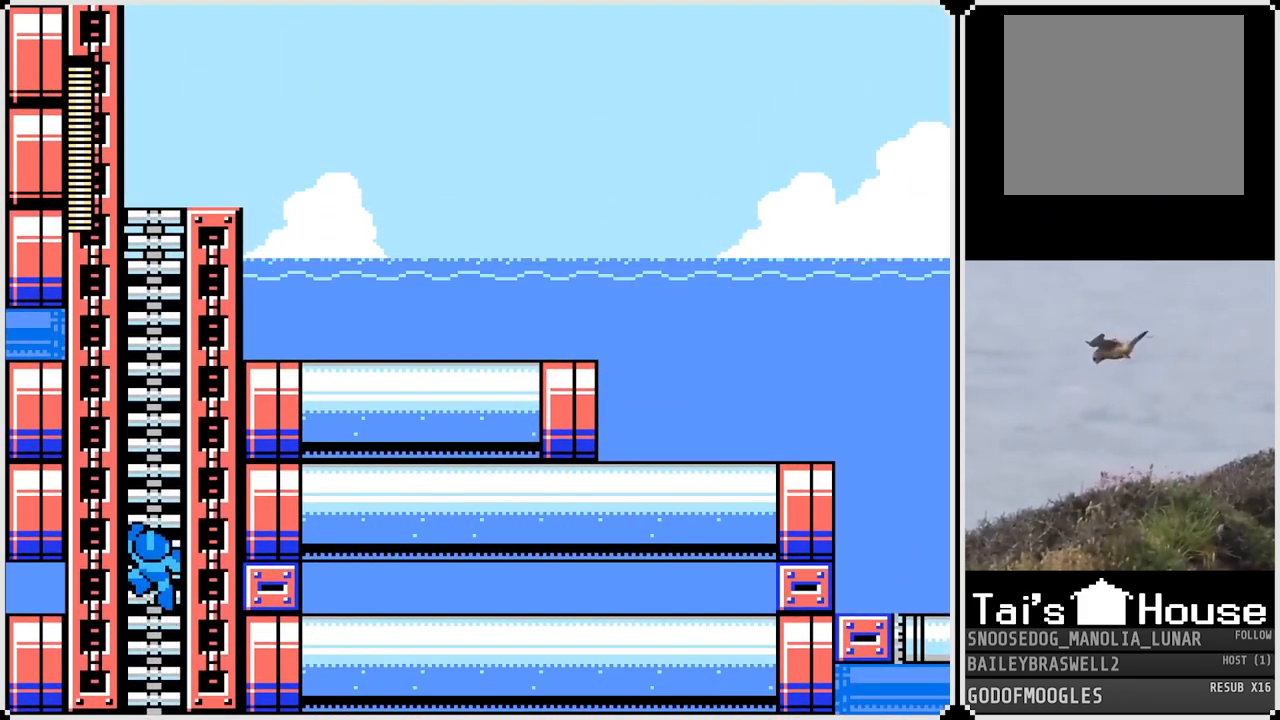
{"buttons": ["DPAD_UP"], "left_stick": "center", "right_stick": "center", "events": []}
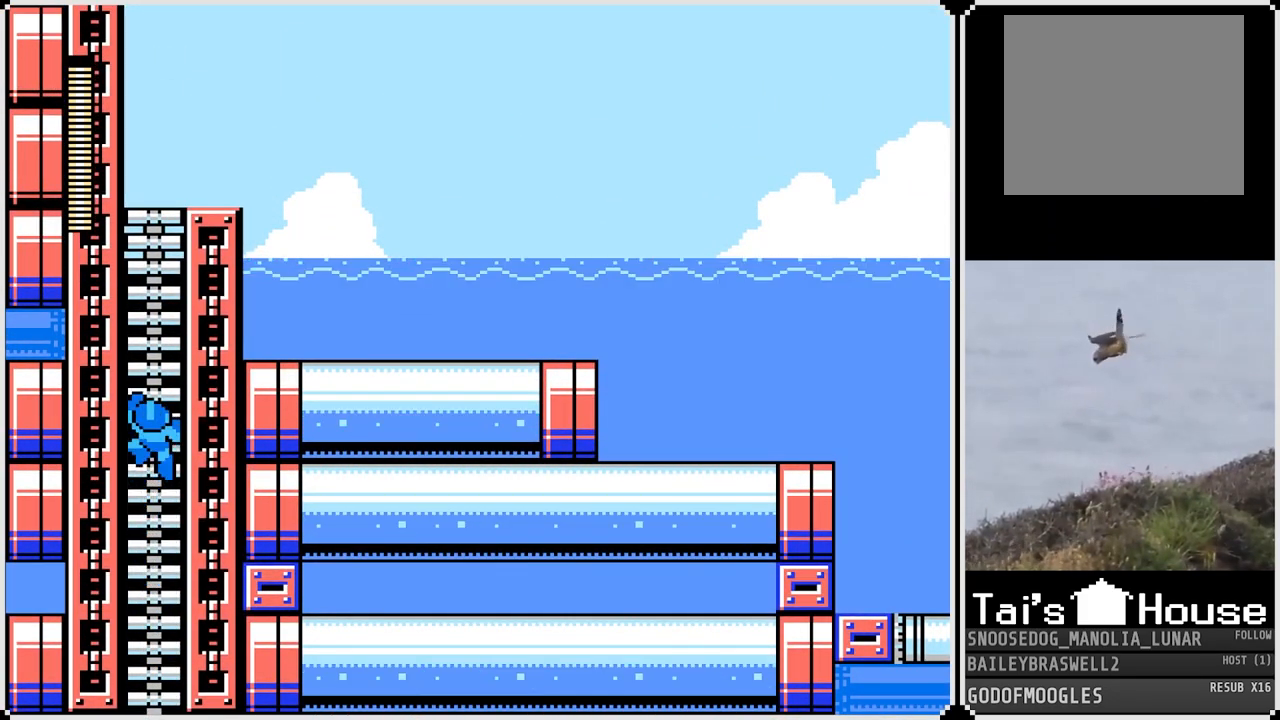
{"buttons": ["DPAD_UP"], "left_stick": "center", "right_stick": "center", "events": []}
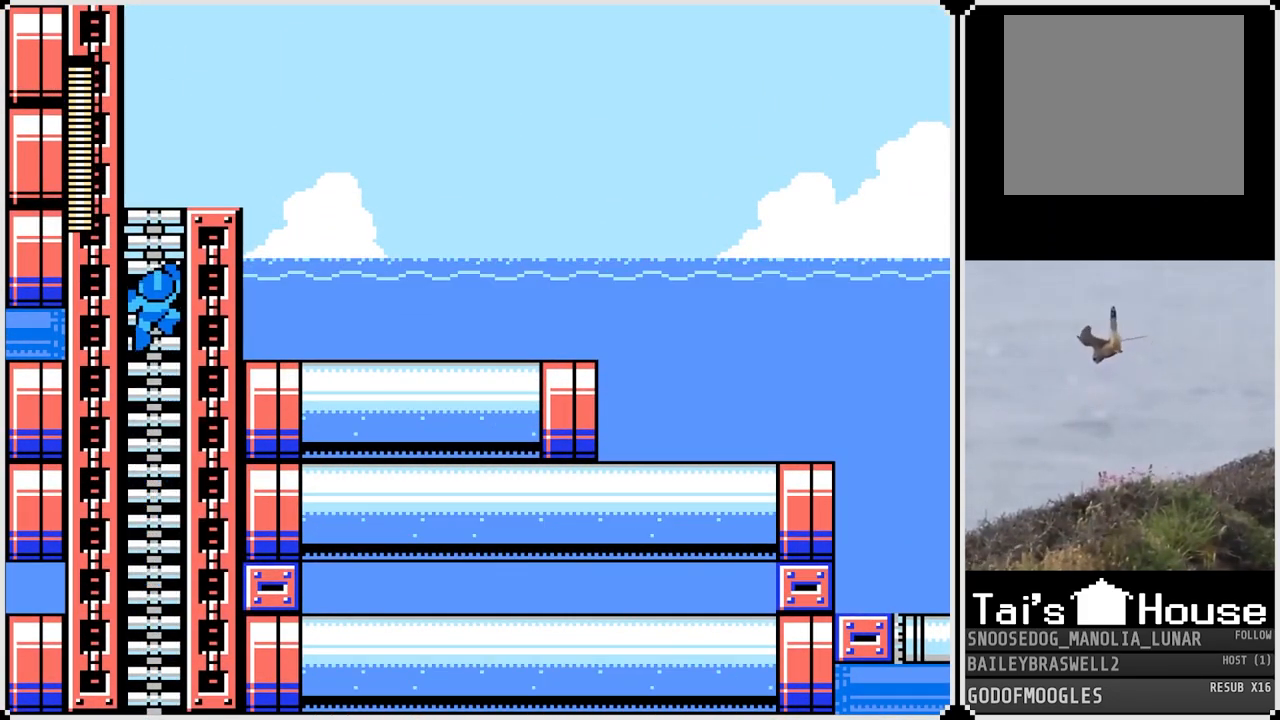
{"buttons": ["DPAD_UP"], "left_stick": "center", "right_stick": "center", "events": []}
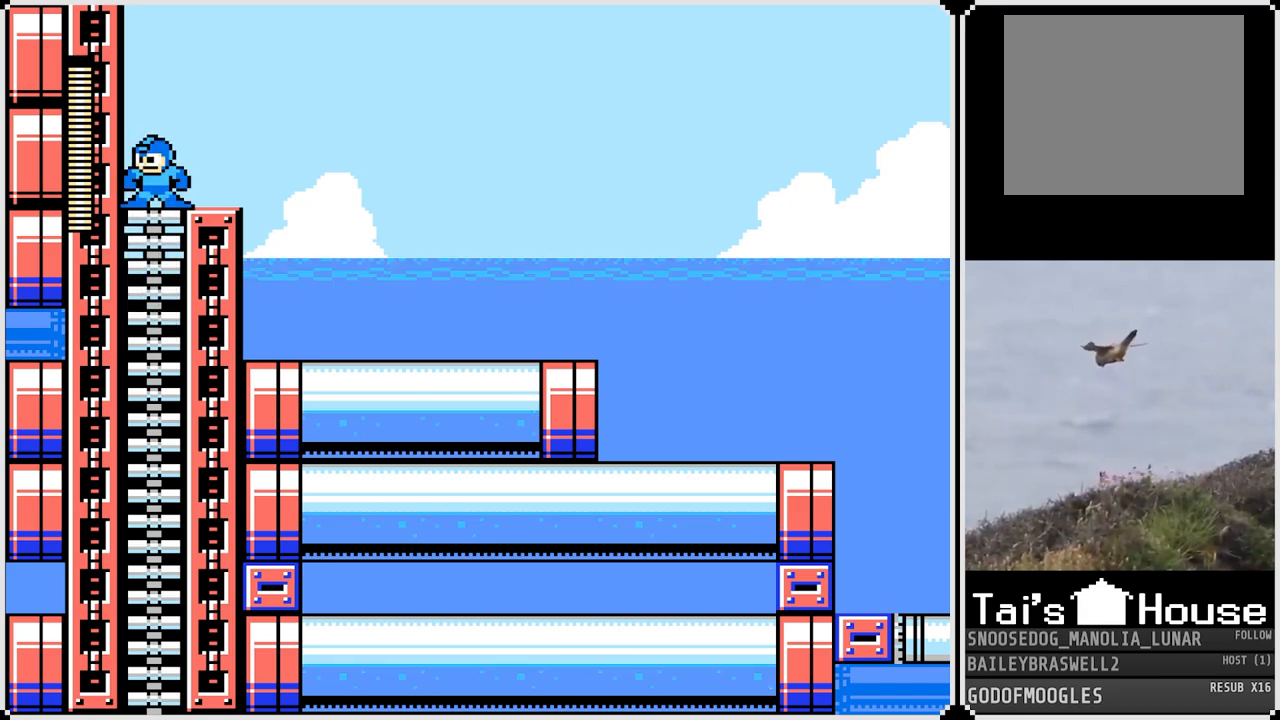
{"buttons": ["CROSS", "DPAD_RIGHT"], "left_stick": "center", "right_stick": "center", "events": [[50, "DPAD_RIGHT", "down"], [67, "DPAD_UP", "up"], [301, "CROSS", "down"]]}
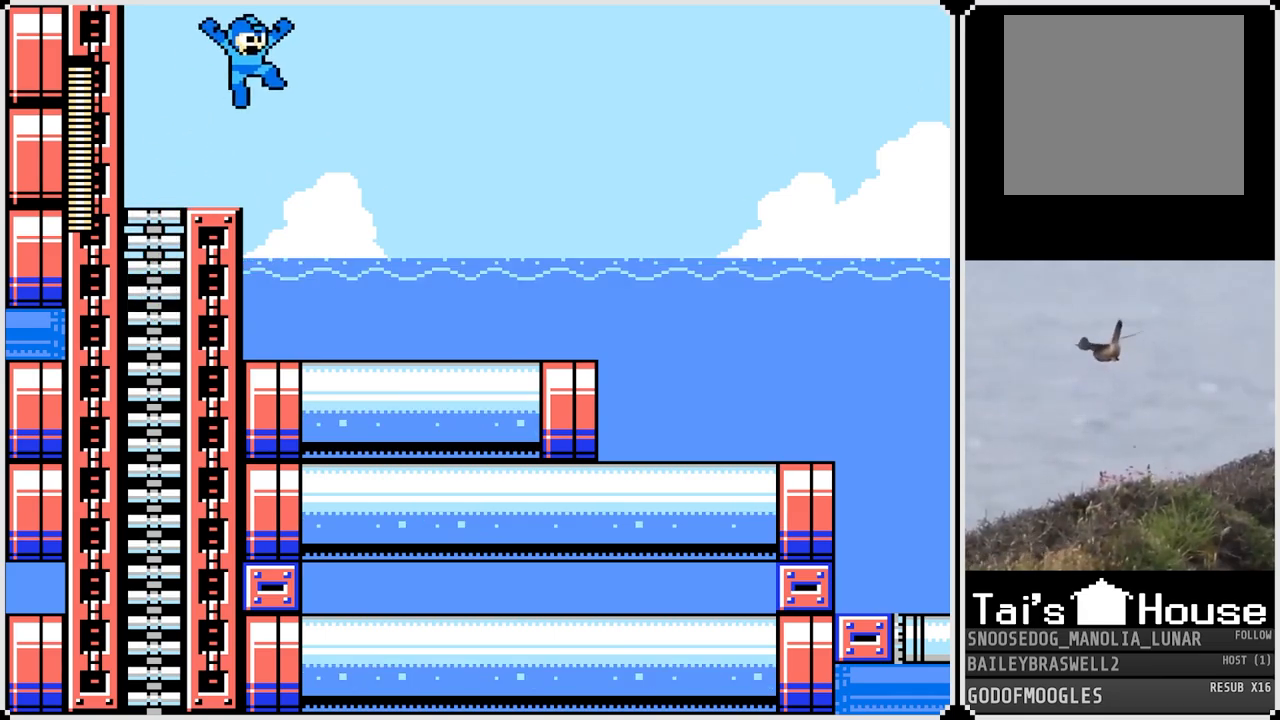
{"buttons": ["DPAD_RIGHT"], "left_stick": "center", "right_stick": "center", "events": [[384, "CROSS", "up"]]}
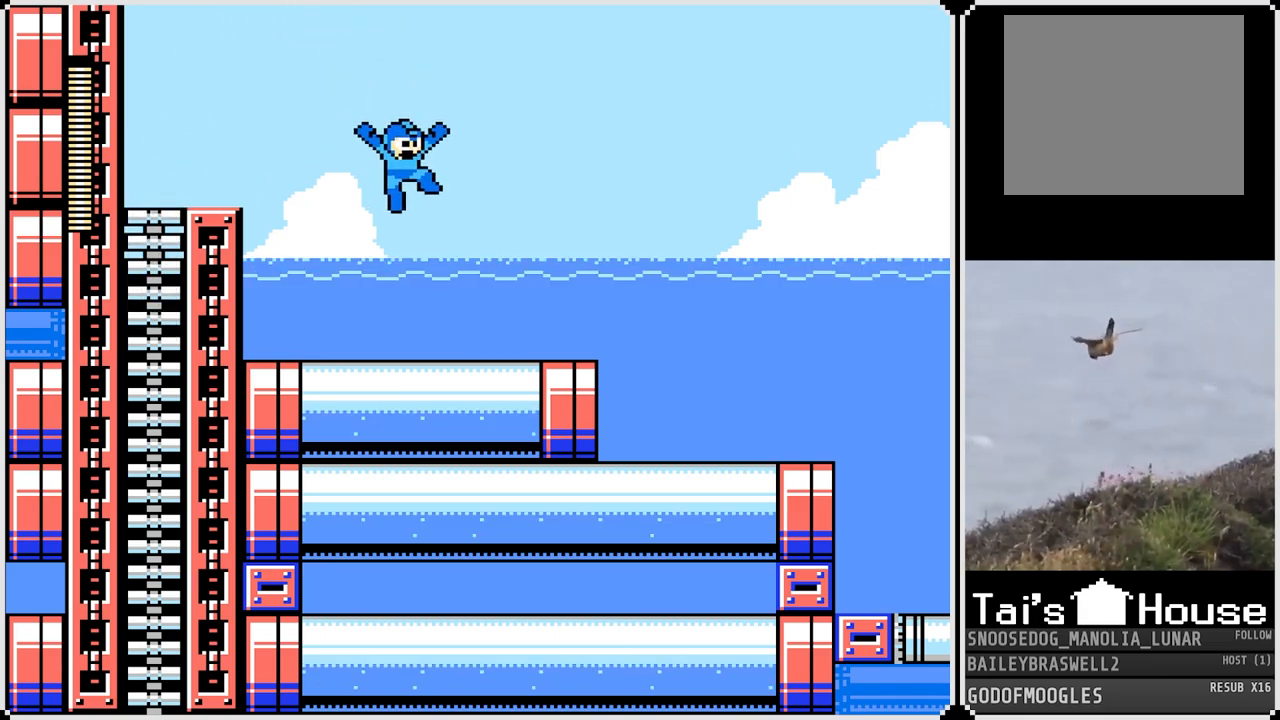
{"buttons": ["SQUARE", "DPAD_RIGHT"], "left_stick": "center", "right_stick": "center", "events": [[351, "CROSS", "down"], [434, "SQUARE", "down"], [484, "CROSS", "up"]]}
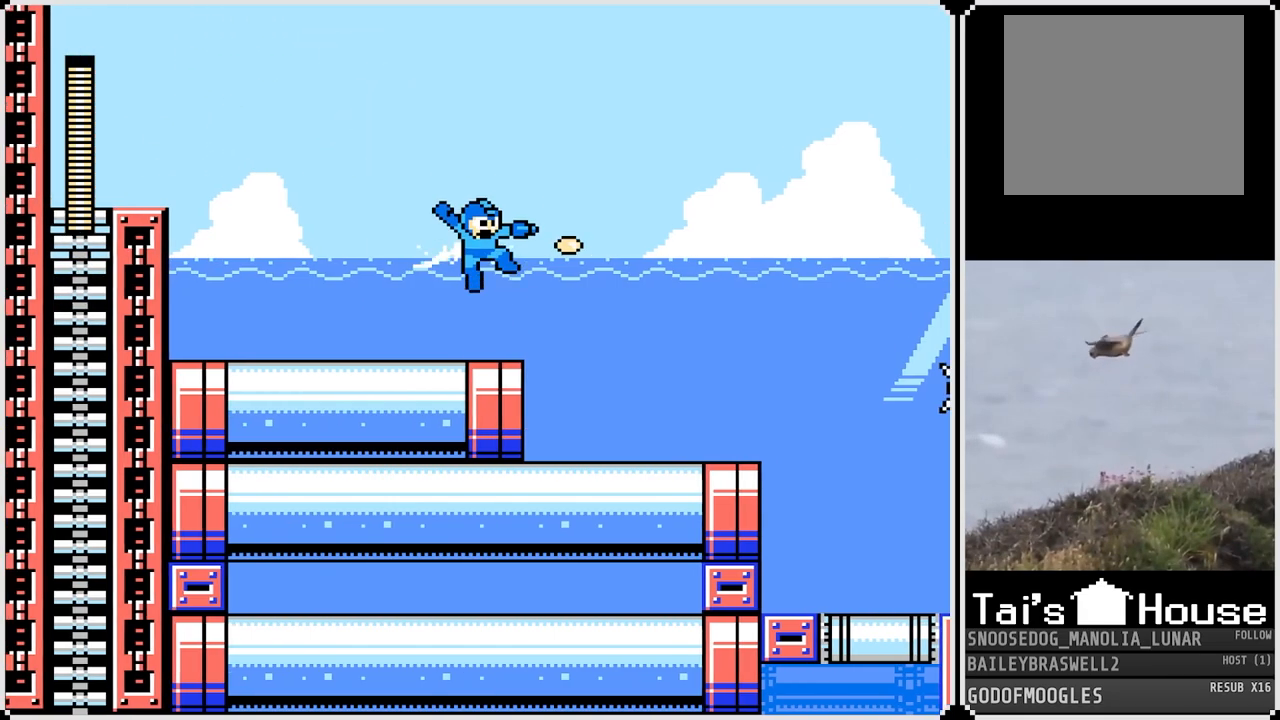
{"buttons": ["DPAD_RIGHT"], "left_stick": "center", "right_stick": "center", "events": [[33, "SQUARE", "up"]]}
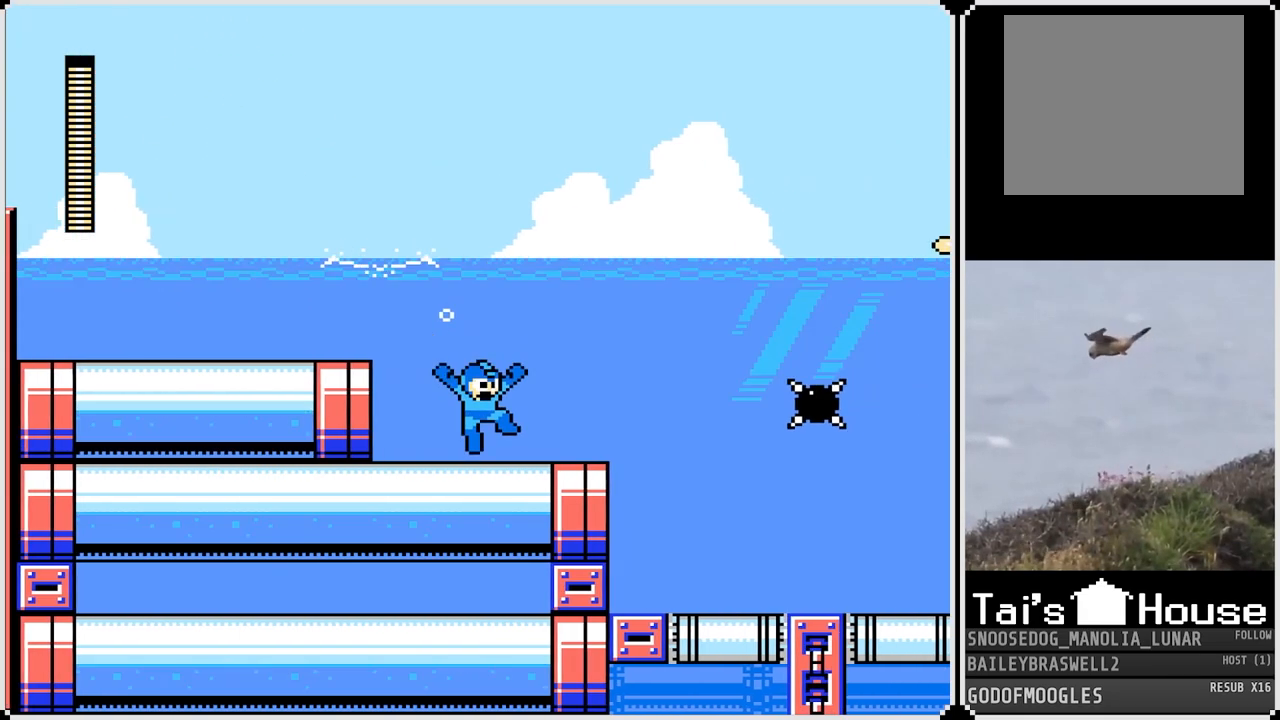
{"buttons": ["CROSS", "DPAD_RIGHT"], "left_stick": "center", "right_stick": "center", "events": [[100, "SQUARE", "down"], [184, "SQUARE", "up"], [367, "CROSS", "down"]]}
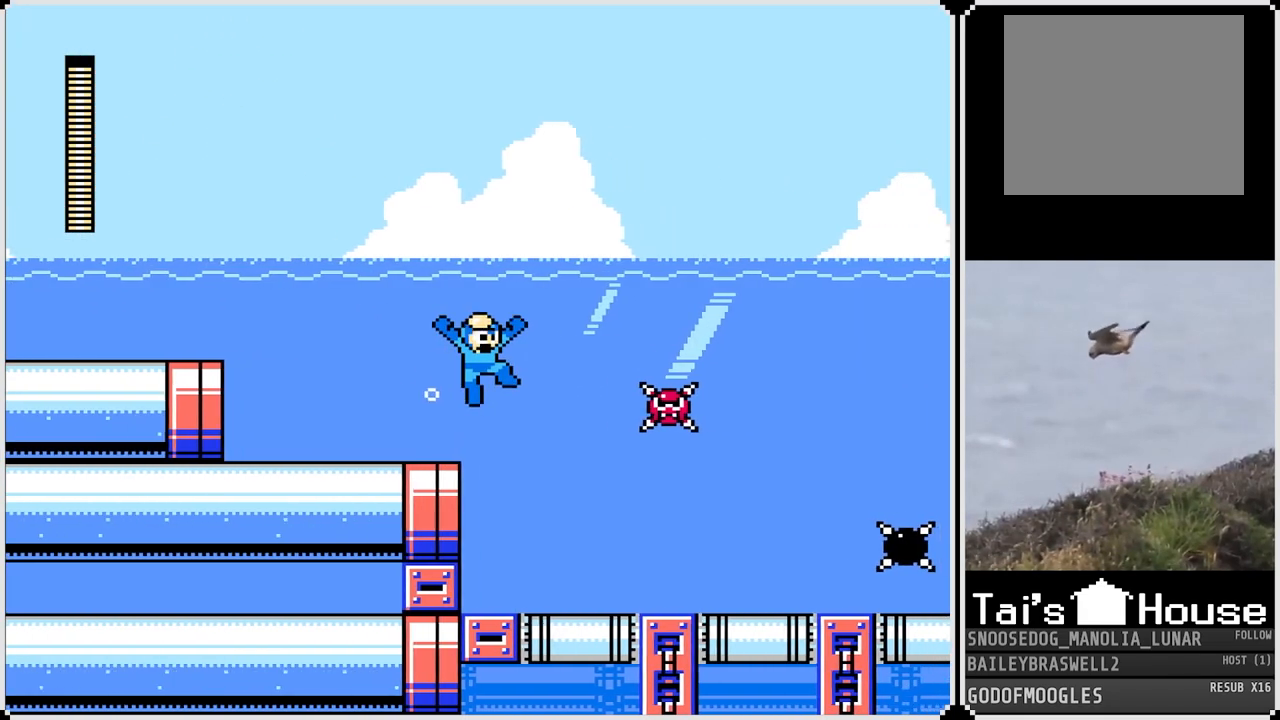
{"buttons": ["DPAD_RIGHT"], "left_stick": "center", "right_stick": "center", "events": [[334, "CROSS", "up"]]}
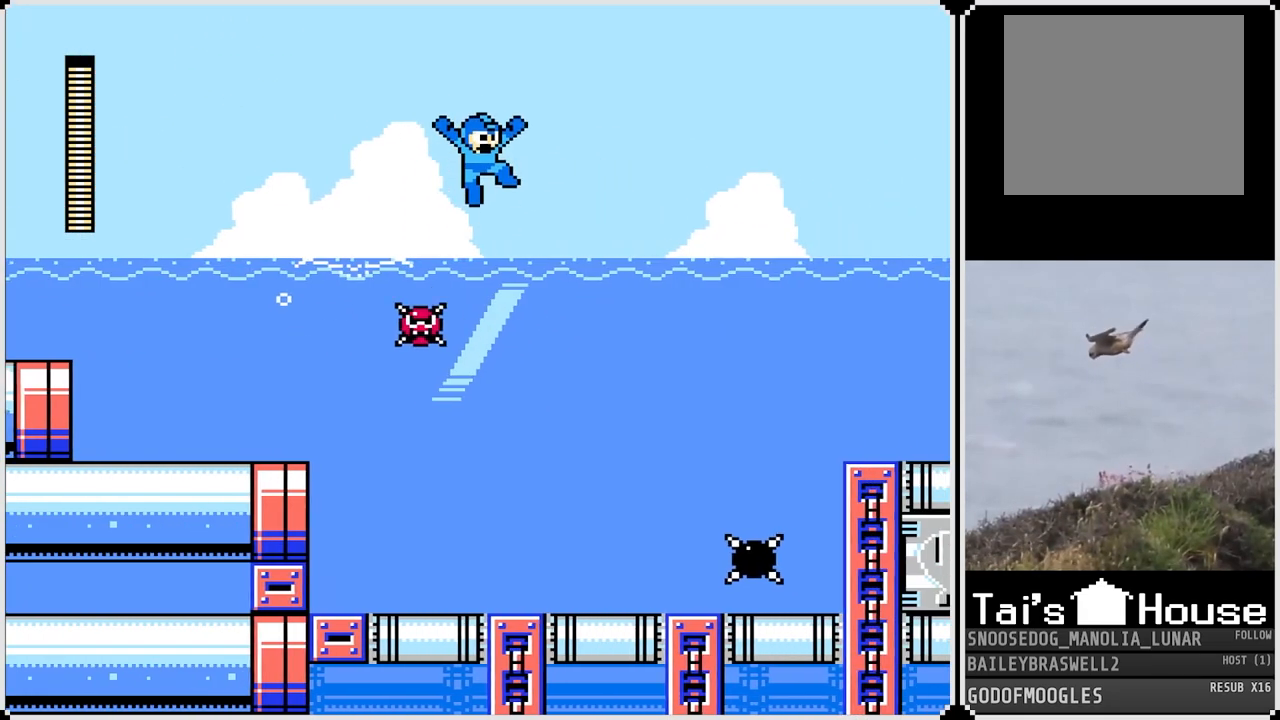
{"buttons": ["SQUARE", "DPAD_RIGHT"], "left_stick": "center", "right_stick": "center", "events": [[150, "DPAD_RIGHT", "up"], [433, "DPAD_RIGHT", "down"], [483, "SQUARE", "down"]]}
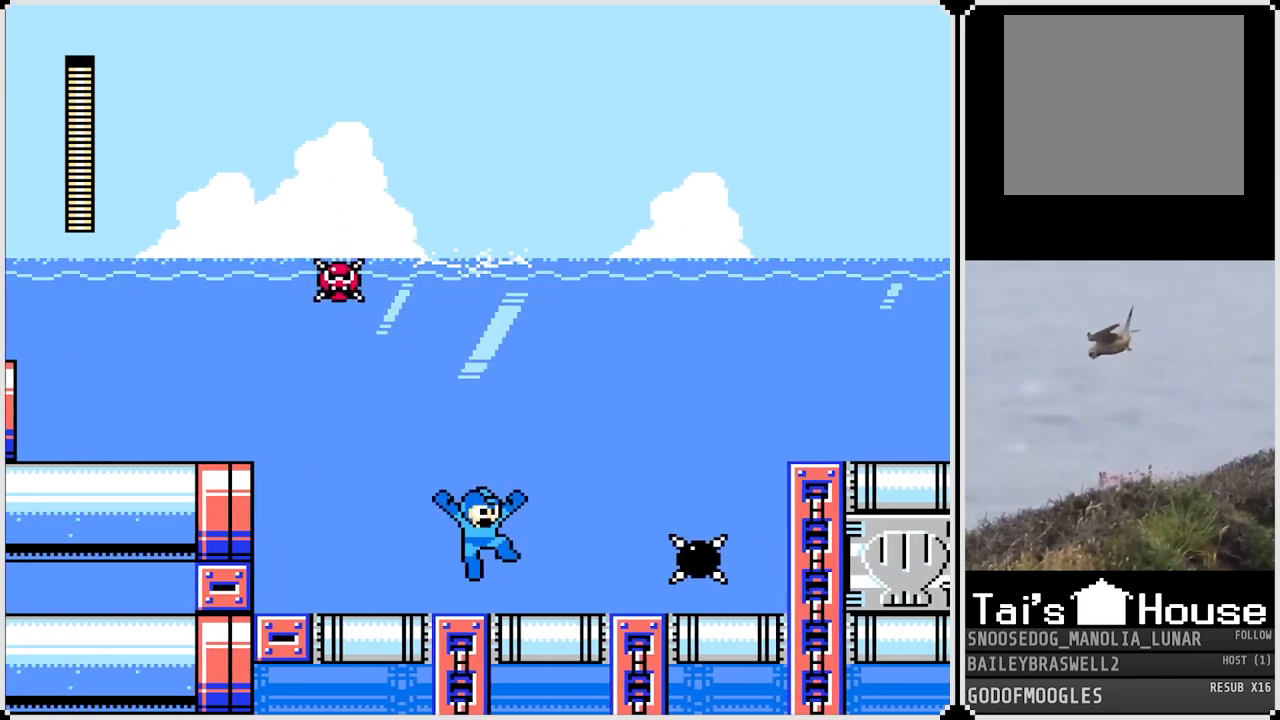
{"buttons": ["CROSS", "DPAD_RIGHT"], "left_stick": "center", "right_stick": "center", "events": [[84, "SQUARE", "up"], [184, "CROSS", "down"]]}
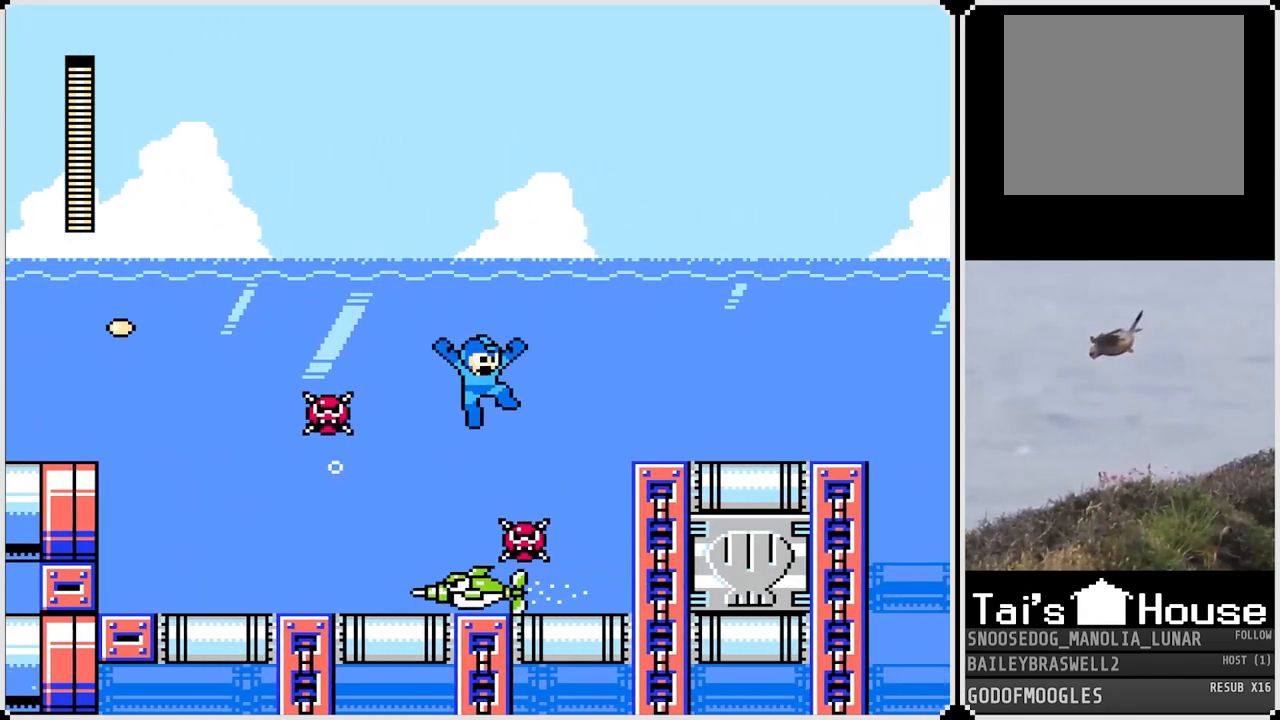
{"buttons": ["DPAD_RIGHT"], "left_stick": "center", "right_stick": "center", "events": [[300, "CROSS", "up"]]}
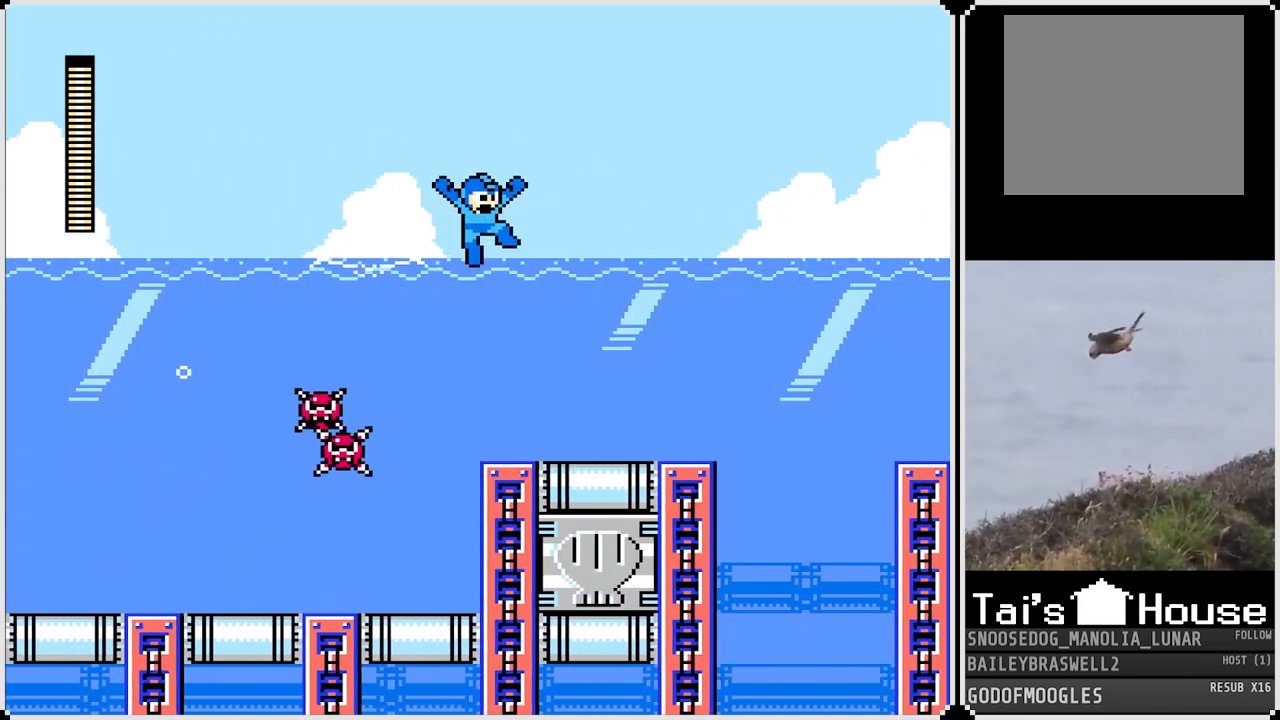
{"buttons": ["DPAD_RIGHT"], "left_stick": "center", "right_stick": "center", "events": [[417, "CROSS", "down"], [501, "CROSS", "up"]]}